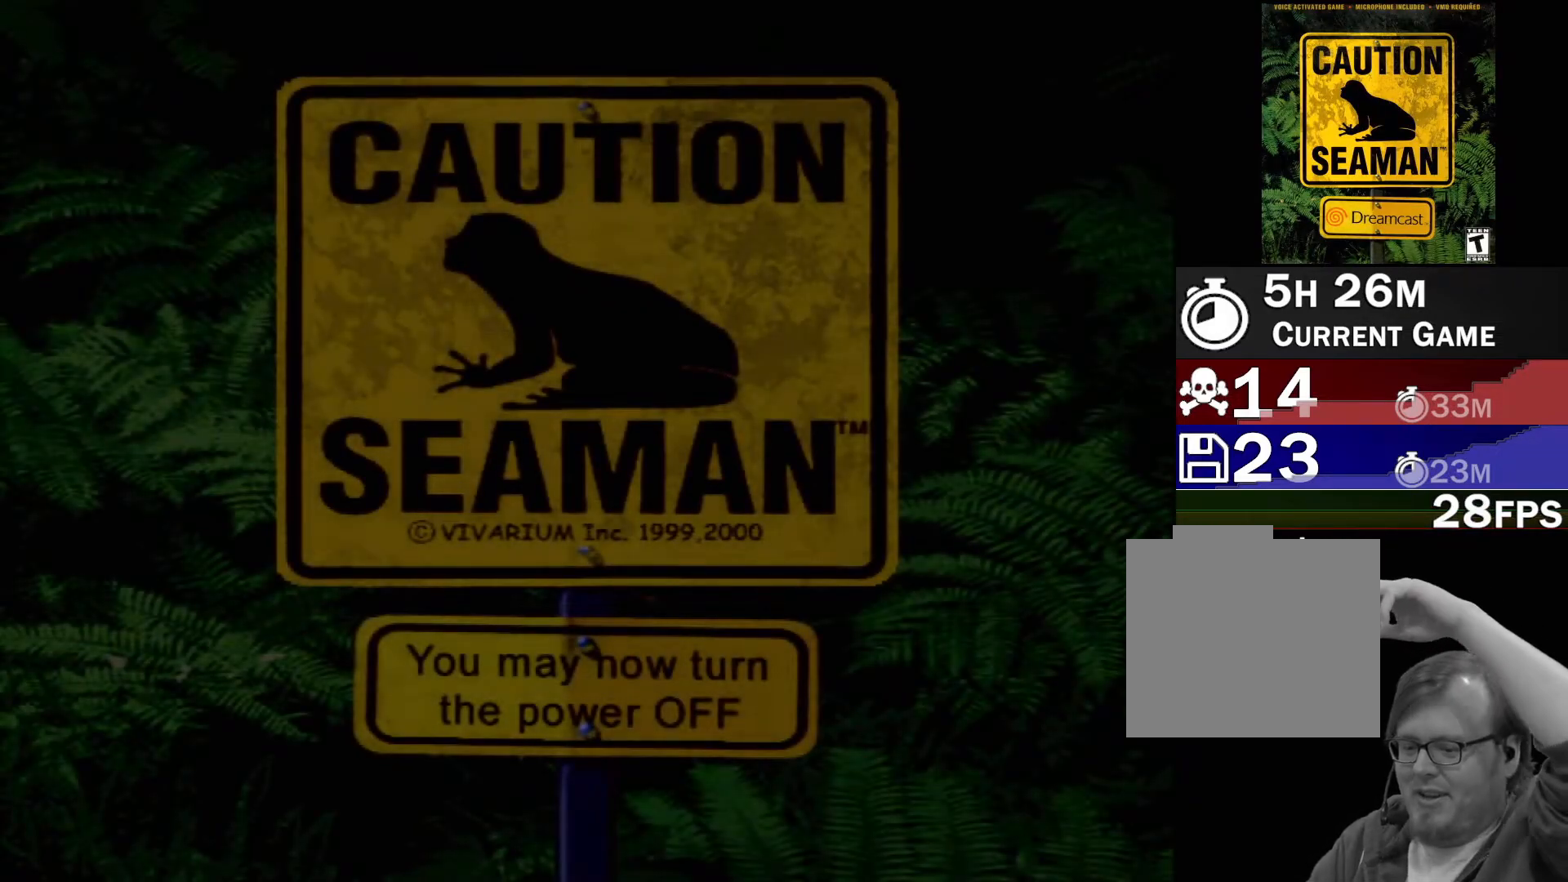
Gameplay with a controller (Xbox layout); each line is a JSON object with the inputs held at the frame after it. "events" lists button and stick changes between this image and that frame as [ms after this image, input, new state], when the widget could be followed in between. Not read: L2 L3 R2 R3 right_stick.
{"buttons": ["START"], "left_stick": "center"}
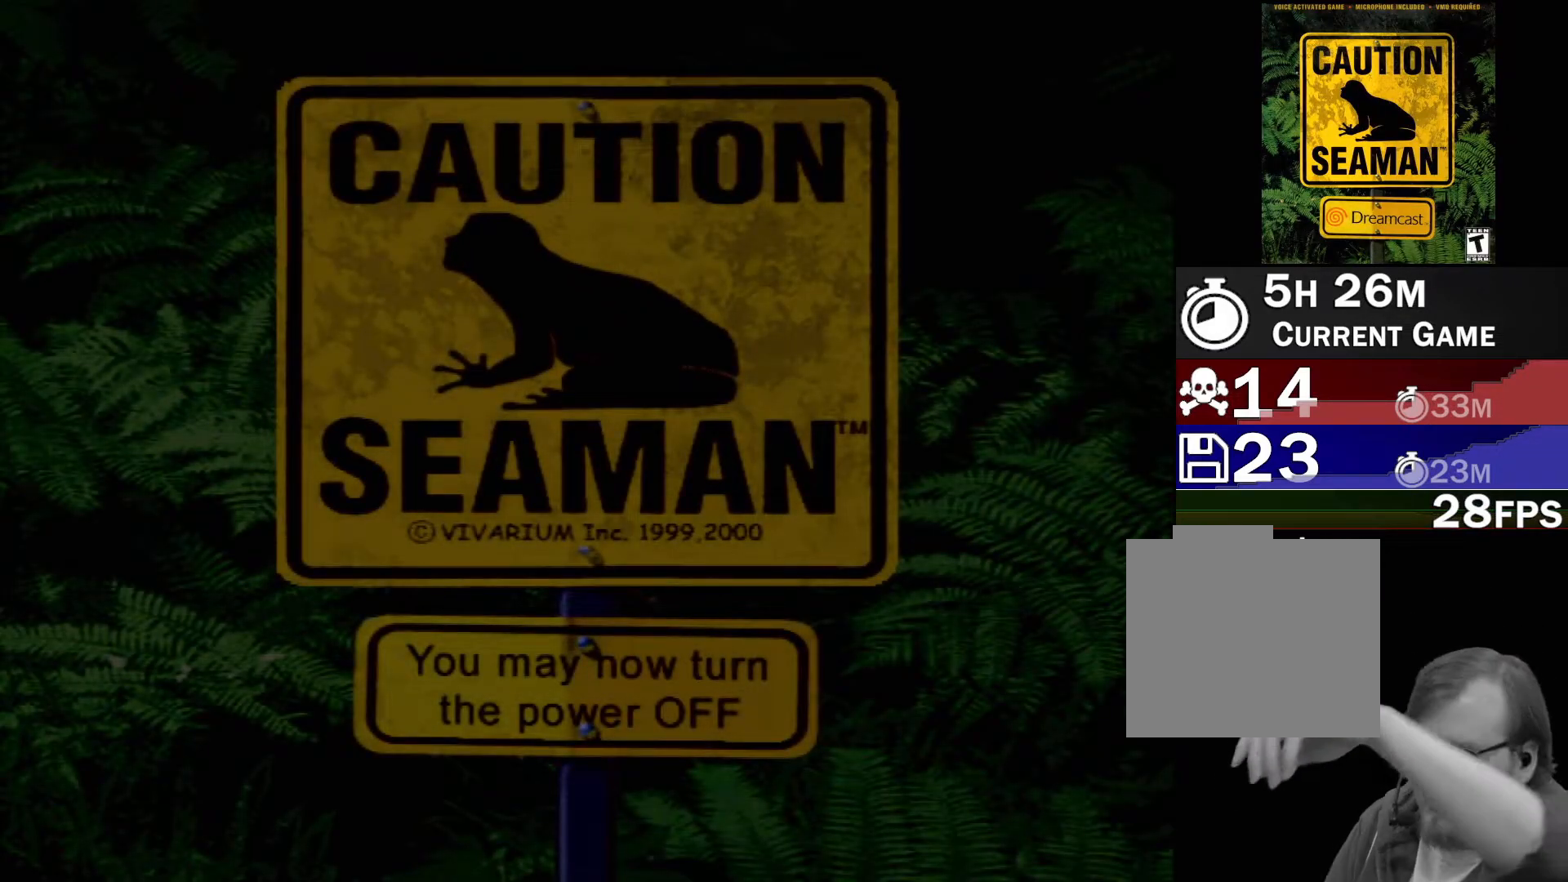
{"buttons": [], "left_stick": "center", "events": [[33, "START", "up"]]}
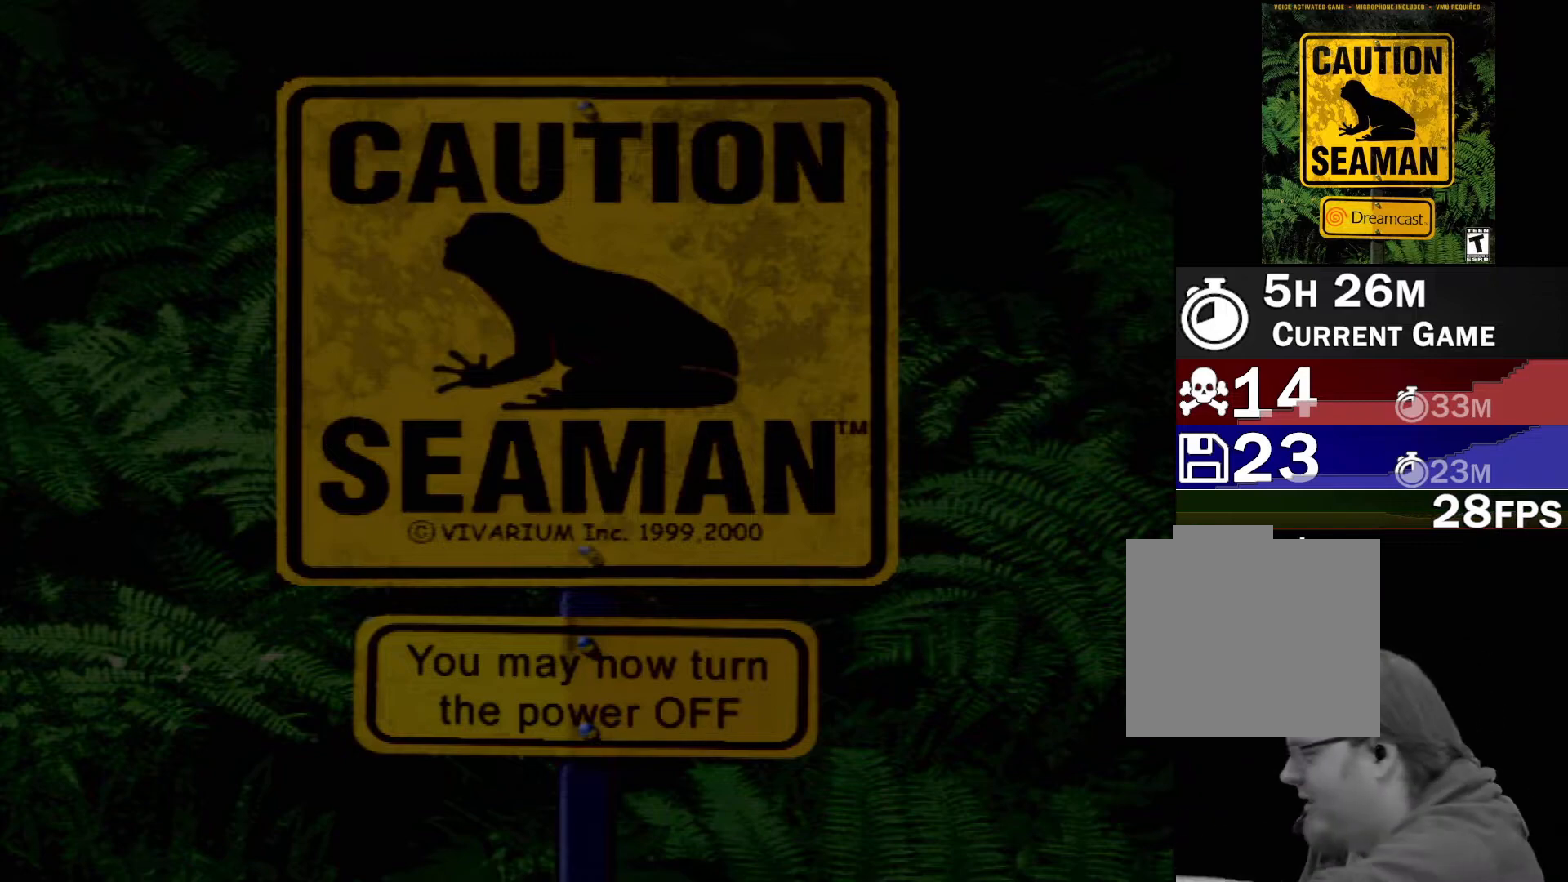
{"buttons": ["DPAD_UP"], "left_stick": "center"}
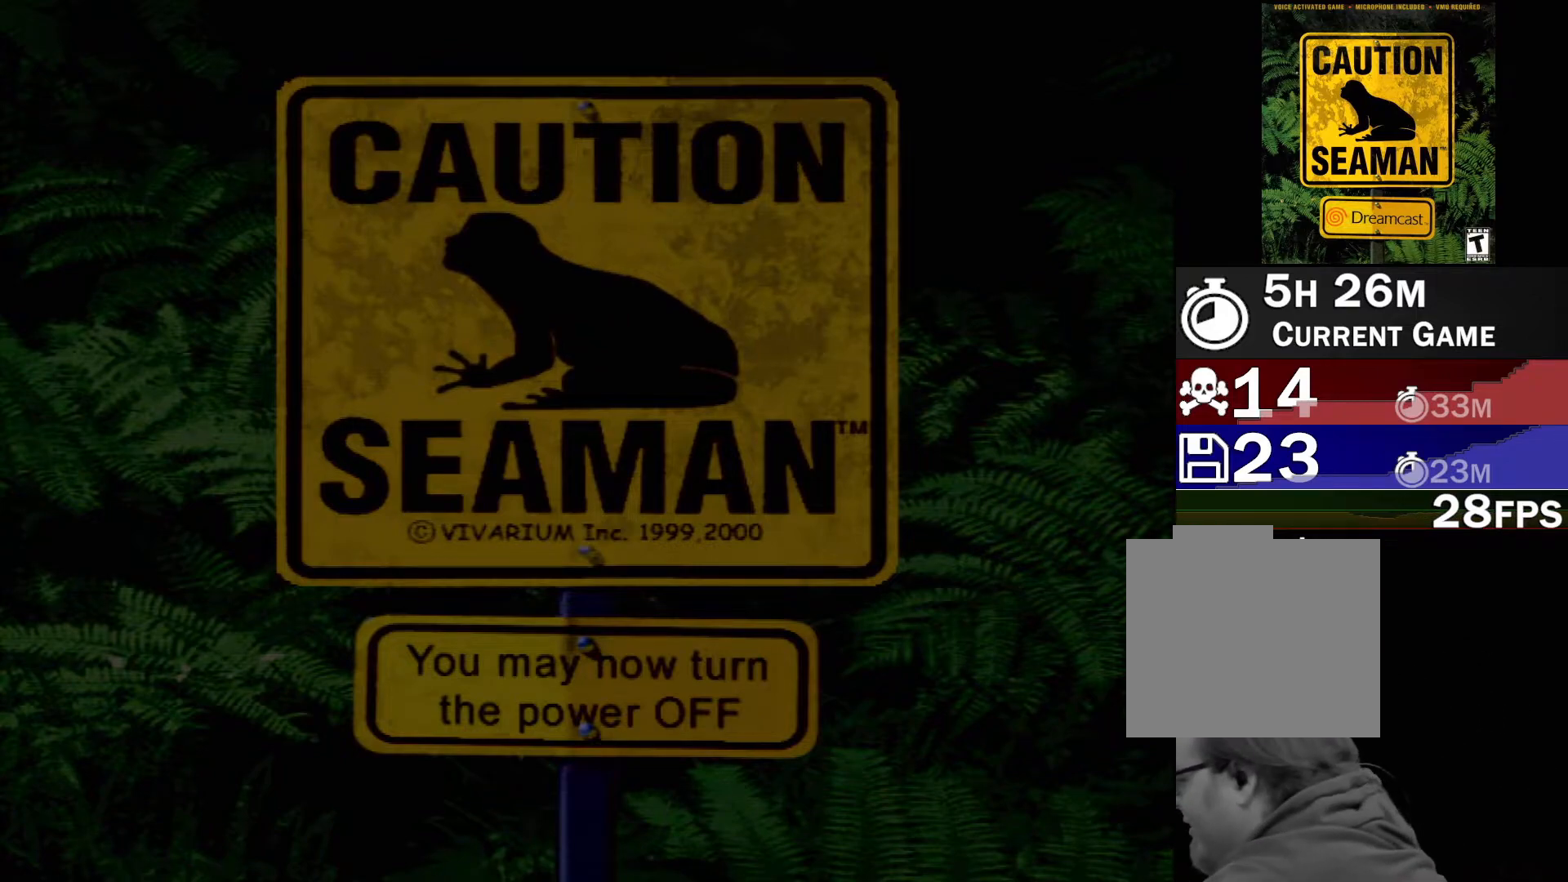
{"buttons": [], "left_stick": "center", "events": [[17, "DPAD_RIGHT", "down"], [67, "DPAD_UP", "up"], [150, "DPAD_RIGHT", "up"], [317, "DPAD_LEFT", "down"], [417, "DPAD_DOWN", "down"], [417, "DPAD_LEFT", "up"], [483, "DPAD_DOWN", "up"]]}
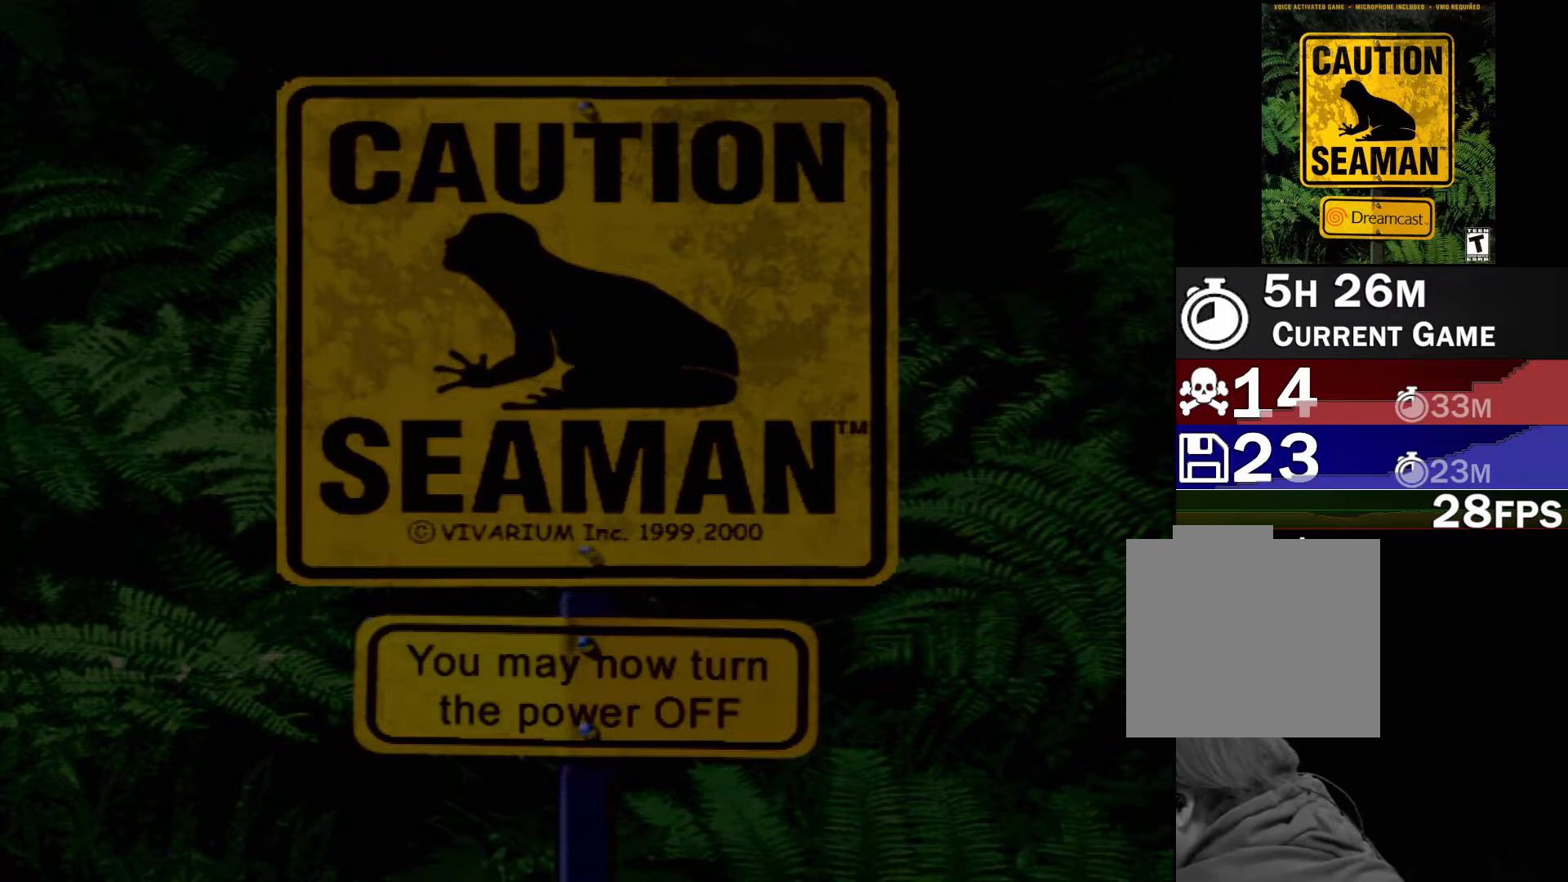
{"buttons": ["DPAD_LEFT"], "left_stick": "center"}
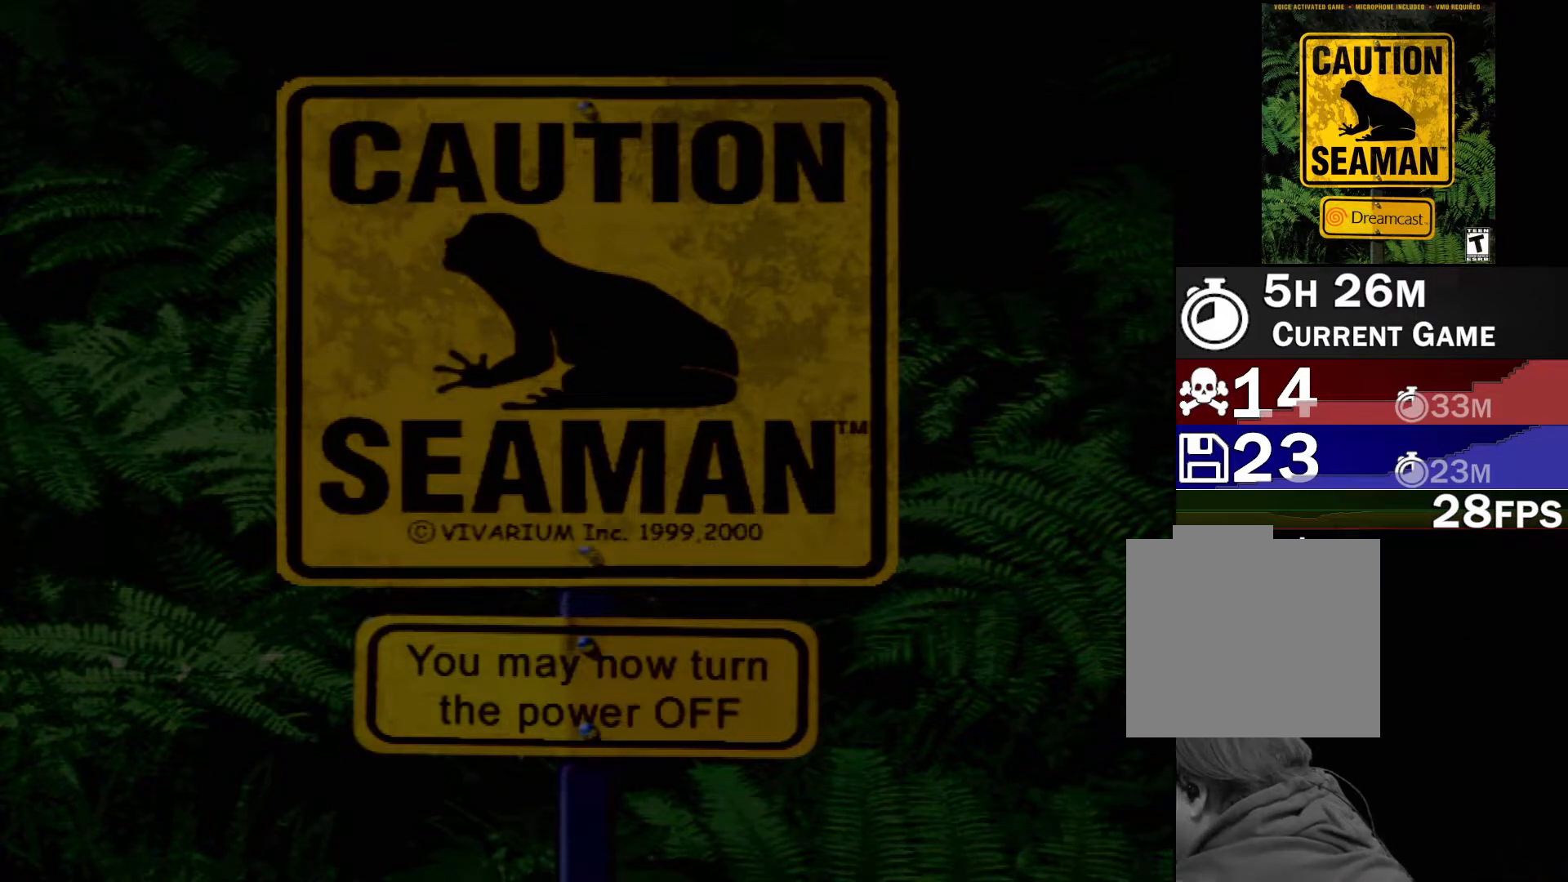
{"buttons": ["DPAD_UP"], "left_stick": "center", "events": [[67, "DPAD_LEFT", "up"], [233, "DPAD_RIGHT", "down"], [233, "DPAD_UP", "down"], [333, "DPAD_RIGHT", "up"]]}
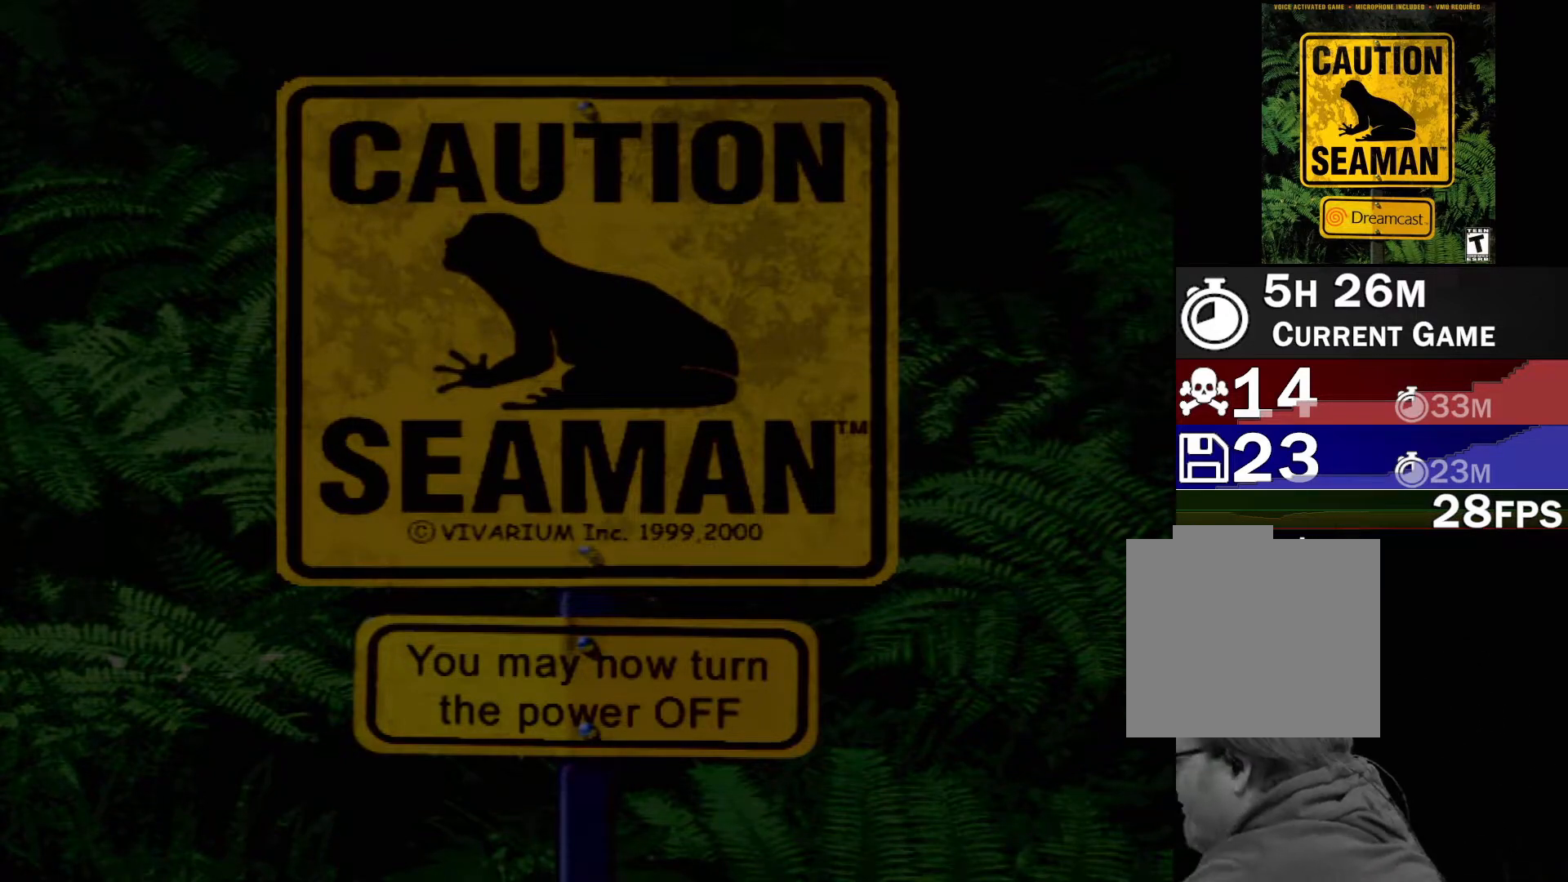
{"buttons": ["DPAD_RIGHT"], "left_stick": "center"}
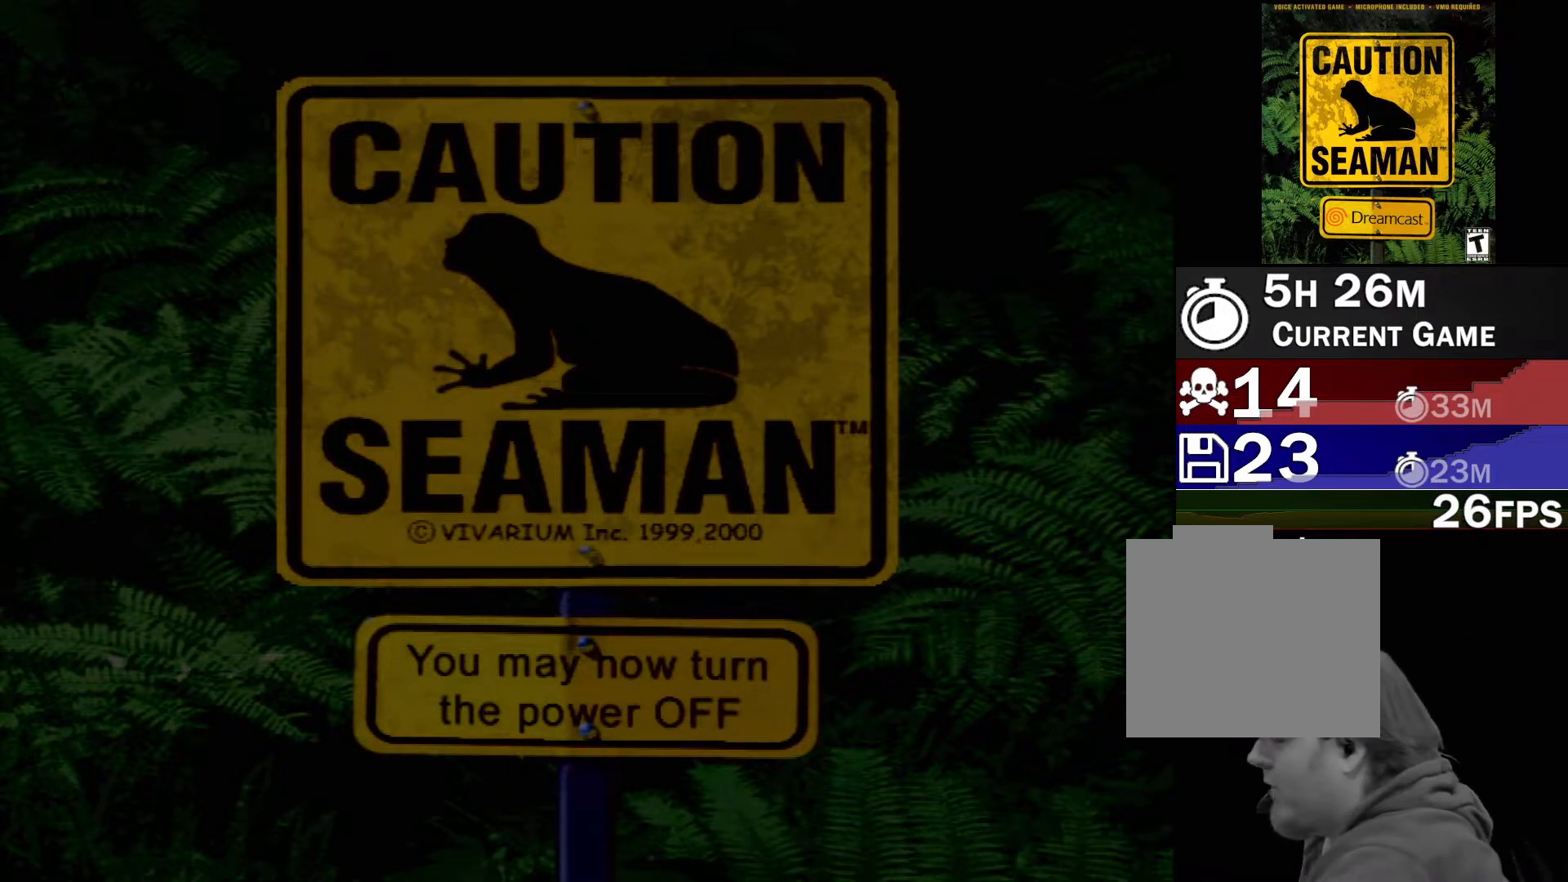
{"buttons": [], "left_stick": "center", "events": [[17, "A", "down"], [33, "DPAD_RIGHT", "up"], [117, "A", "up"]]}